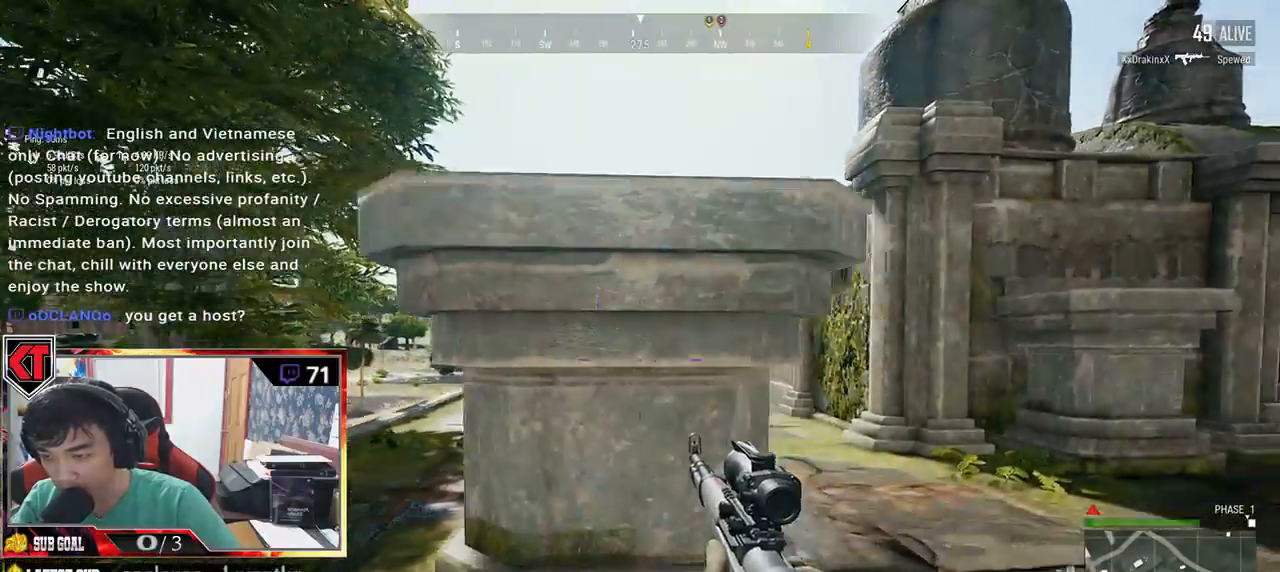
Gameplay with keyboard and mouse; each line is a JSON object with the keys and mouse buttons held at the frame after it. "events" lists presses ("down") and releases ("up") of "a", "c", "ctrl", "d", "e", "f", "q", "r", "s", "shift", "space", "tab", "v", "w", "x", "z", "mouse_left", "mouse_wheel", "mouse_right", "mouse_mb4" and "mouse_mb5" between this image and that frame as [ms after this image, input, new state], when the widget could be followed in between. "mouse_left", "mouse_wheel", "mouse_right", "mouse_mb4", "mouse_mb5" = the "left", "wheel", "right", "mb4", "mb5" buttons of the "mouse" list. No other keys are recorded. "wheel" means that the mouse wheel is clicked or scrolled. Mouse movement is not recorded.
{"keys": ["e"], "mouse": ["right"], "events": [[16, "s", "up"], [166, "d", "up"], [316, "w", "up"], [366, "e", "down"], [466, "mouse_right", "down"]]}
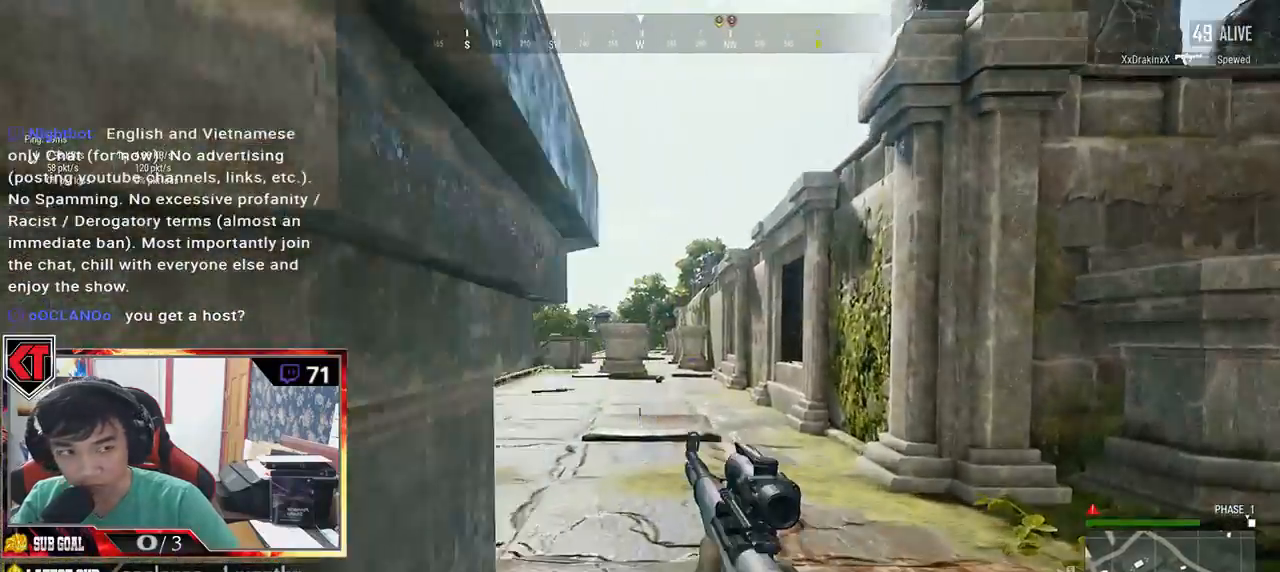
{"keys": ["a"], "mouse": [], "events": [[16, "mouse_right", "up"], [66, "a", "down"], [200, "d", "down"], [300, "d", "up"], [366, "e", "up"]]}
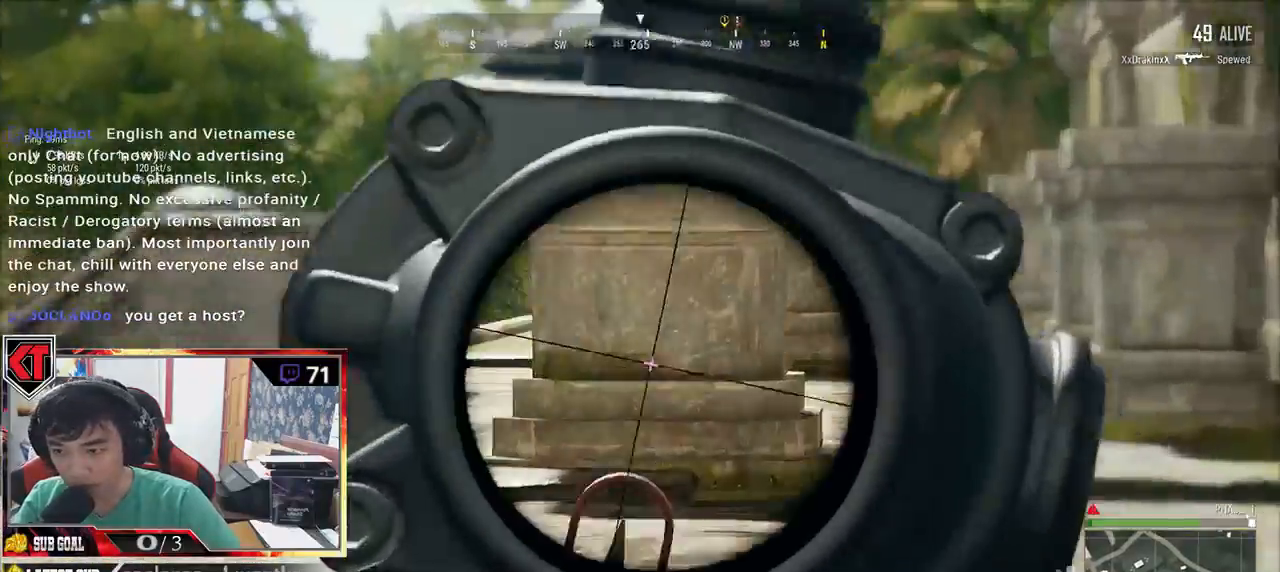
{"keys": ["e", "s"], "mouse": [], "events": [[100, "a", "up"], [100, "e", "down"], [100, "s", "down"]]}
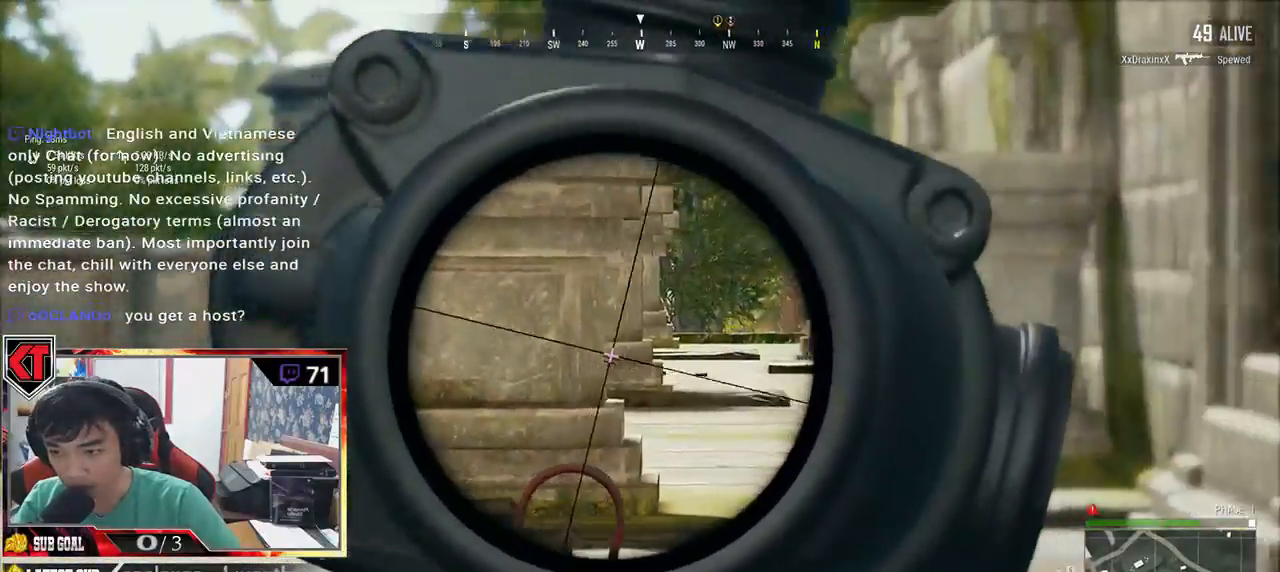
{"keys": ["a", "w"], "mouse": [], "events": [[83, "a", "down"], [83, "mouse_right", "down"], [116, "e", "up"], [116, "s", "up"], [133, "mouse_right", "up"], [433, "w", "down"]]}
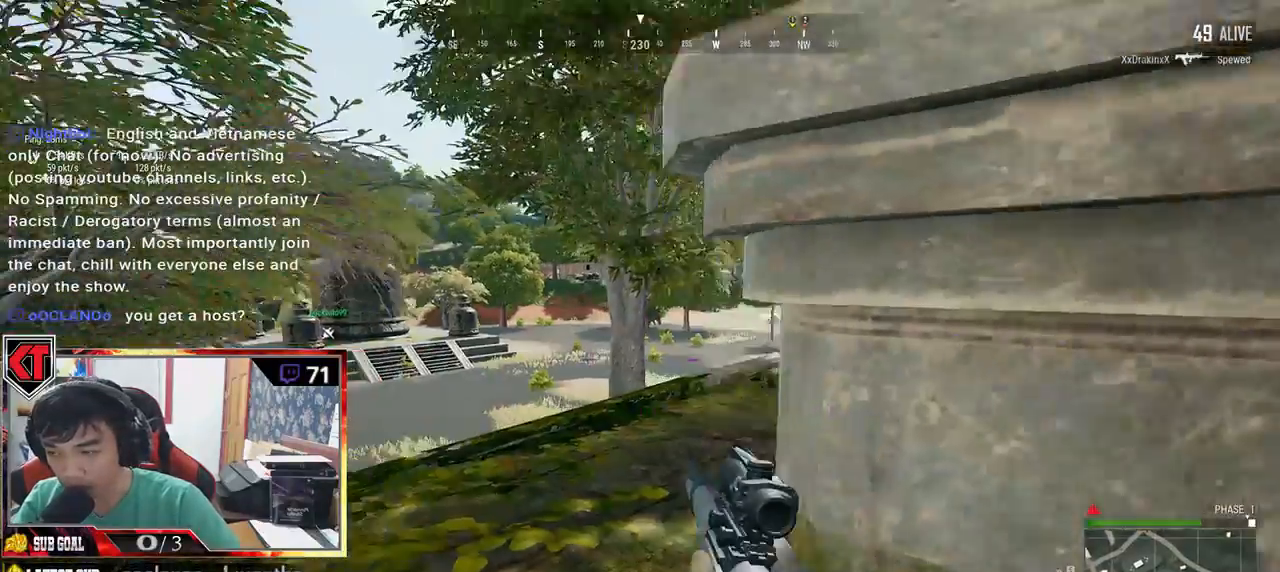
{"keys": ["a", "w"], "mouse": [], "events": []}
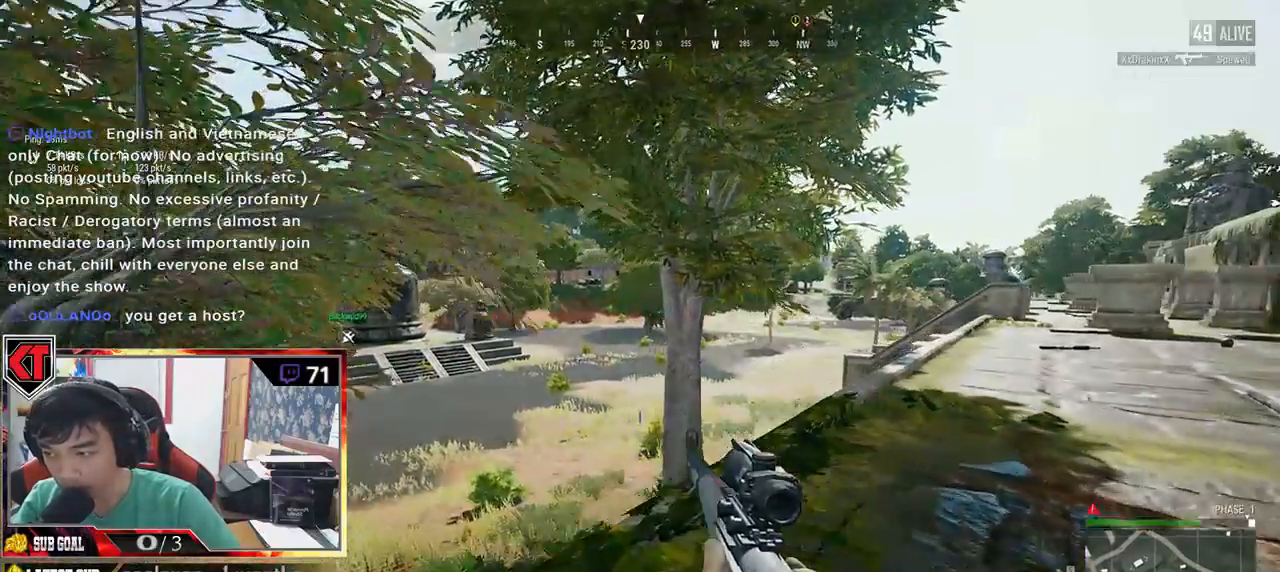
{"keys": ["s"], "mouse": [], "events": [[50, "w", "up"], [333, "s", "down"], [383, "a", "up"]]}
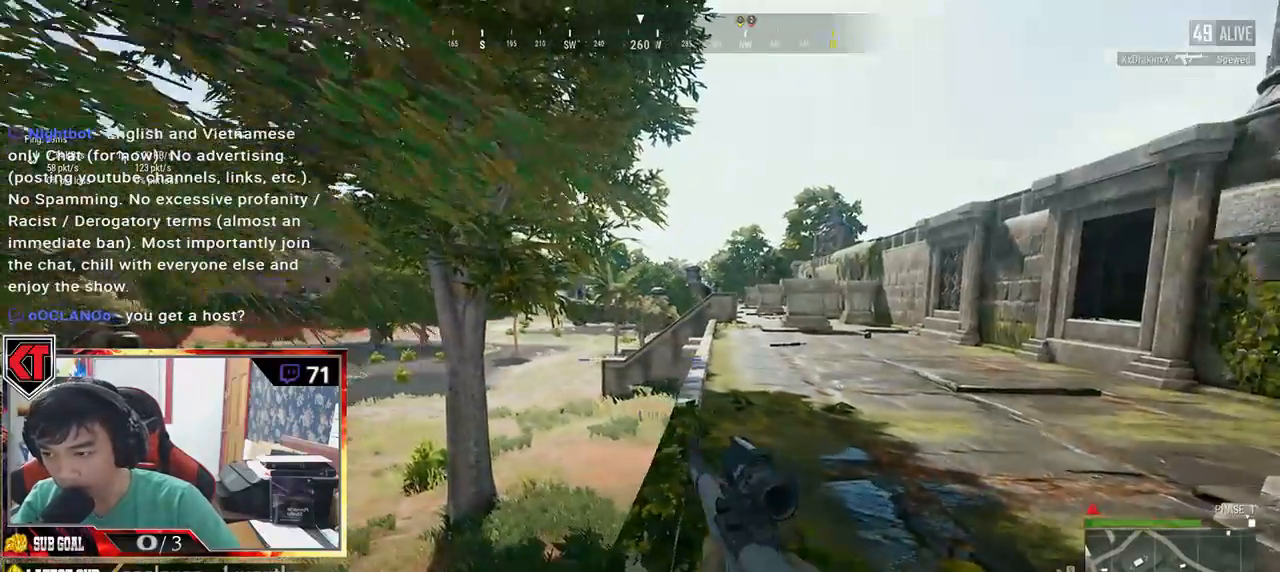
{"keys": ["d"], "mouse": [], "events": [[100, "s", "up"], [133, "d", "down"]]}
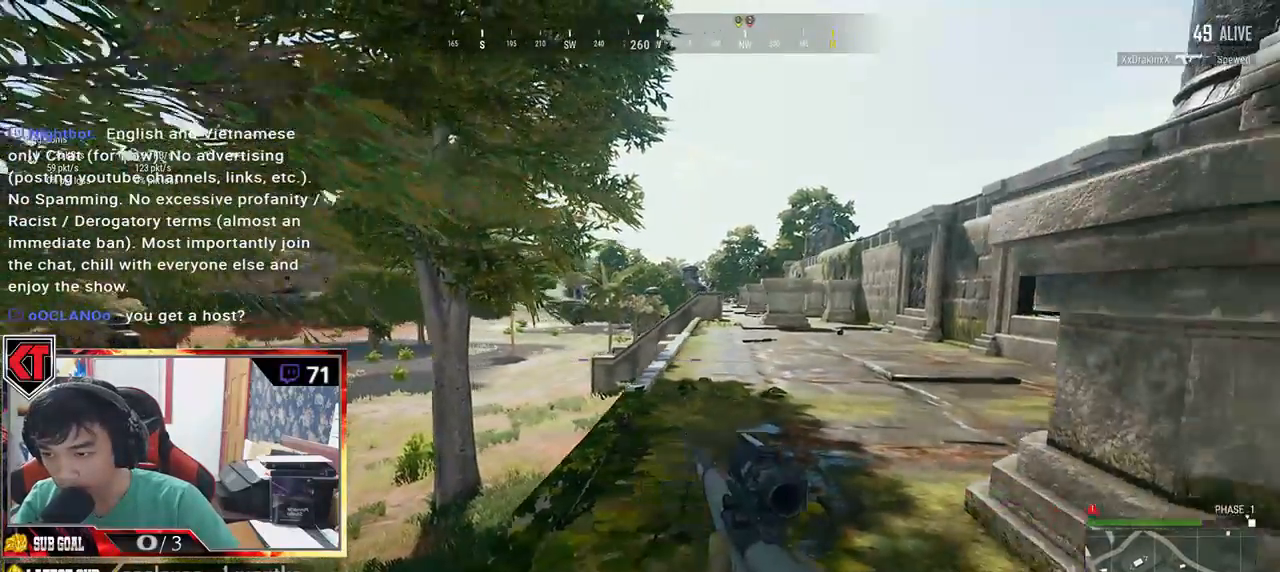
{"keys": ["a", "w"], "mouse": [], "events": [[183, "w", "down"], [400, "a", "down"], [400, "d", "up"]]}
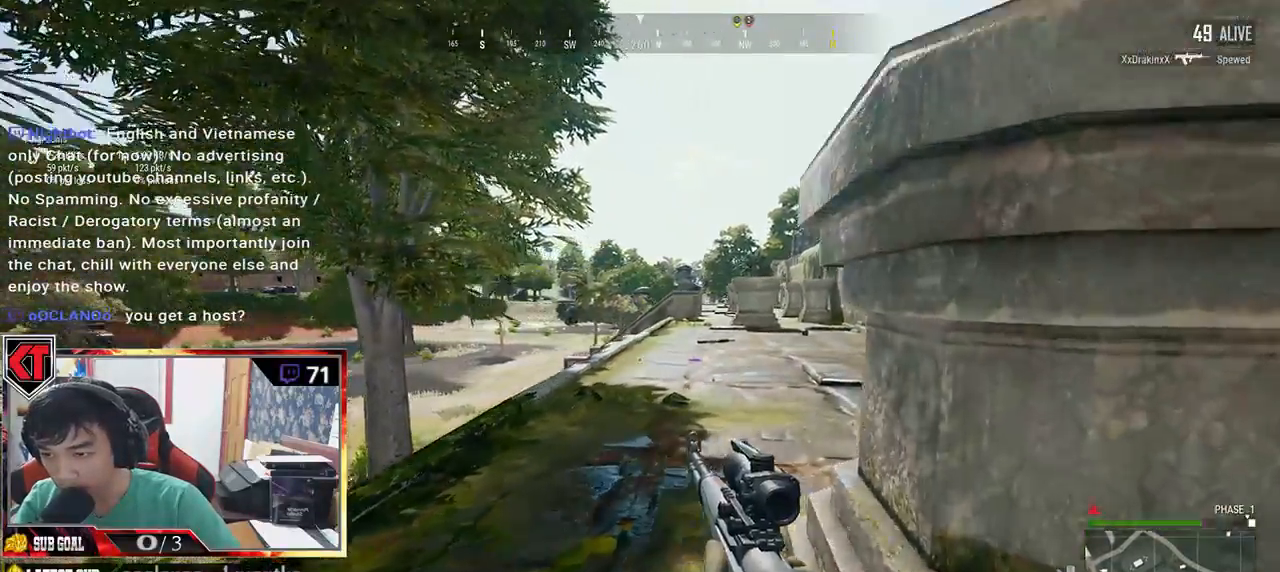
{"keys": ["d", "s"], "mouse": [], "events": [[33, "w", "up"], [316, "s", "down"], [333, "a", "up"], [366, "d", "down"]]}
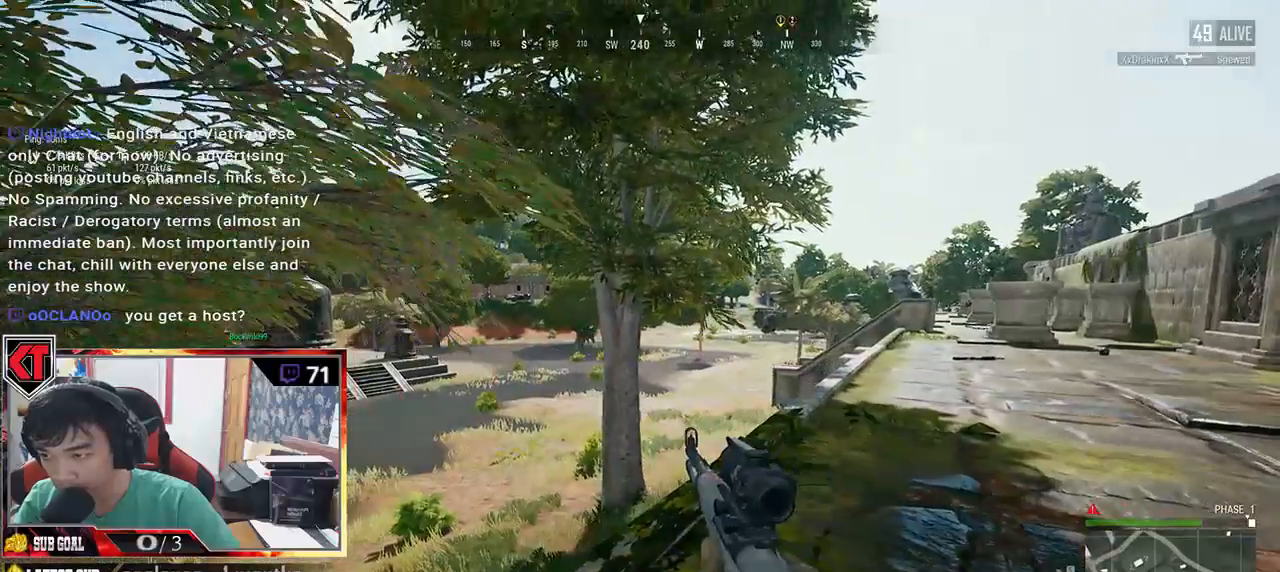
{"keys": ["d"], "mouse": [], "events": [[133, "s", "up"]]}
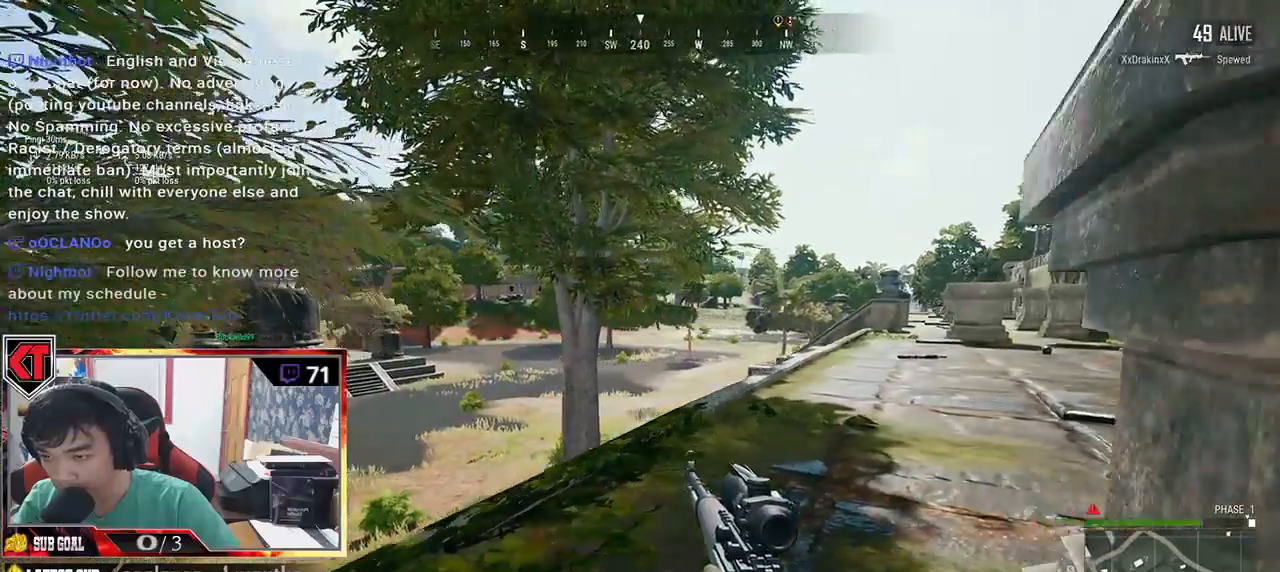
{"keys": [], "mouse": [], "events": [[133, "a", "down"], [133, "d", "up"], [200, "x", "down"], [316, "x", "up"], [366, "a", "up"]]}
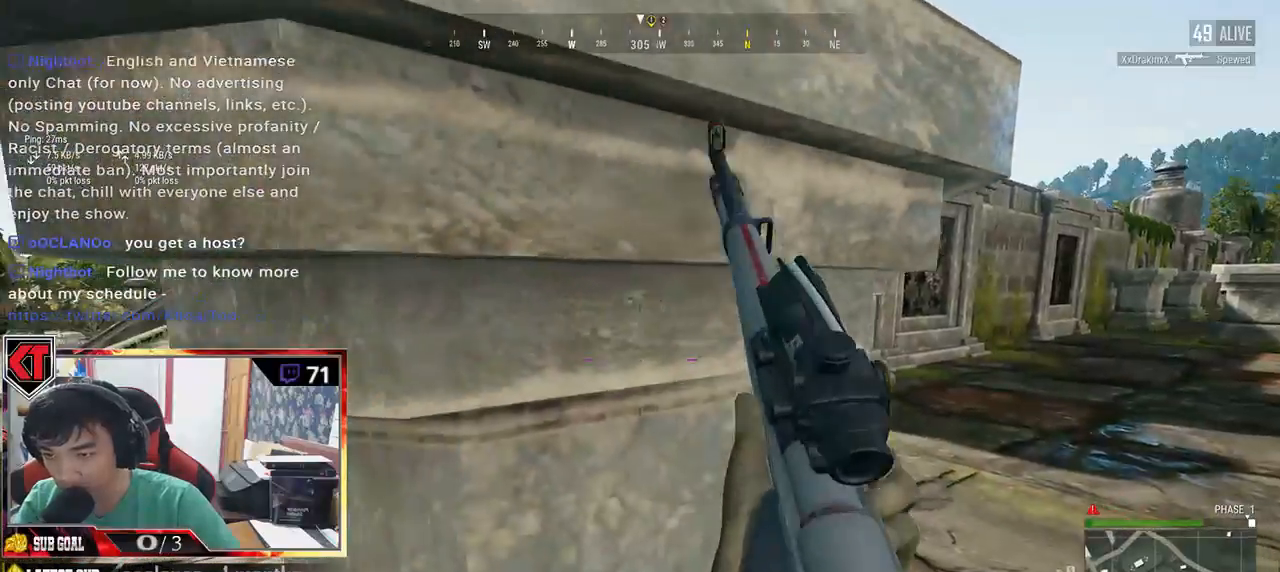
{"keys": ["a", "s"], "mouse": [], "events": [[16, "d", "down"], [16, "w", "down"], [166, "d", "up"], [200, "a", "down"], [200, "w", "up"], [500, "s", "down"]]}
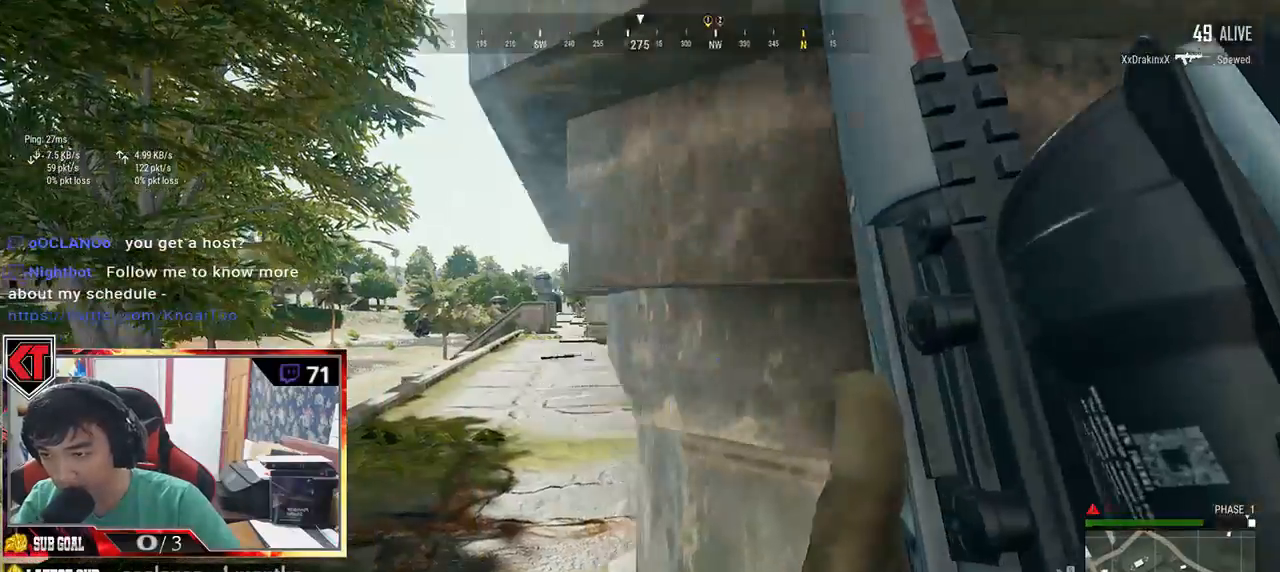
{"keys": ["d"], "mouse": [], "events": [[116, "a", "up"], [183, "d", "down"], [216, "s", "up"], [366, "a", "down"], [366, "d", "up"], [500, "a", "up"], [500, "d", "down"]]}
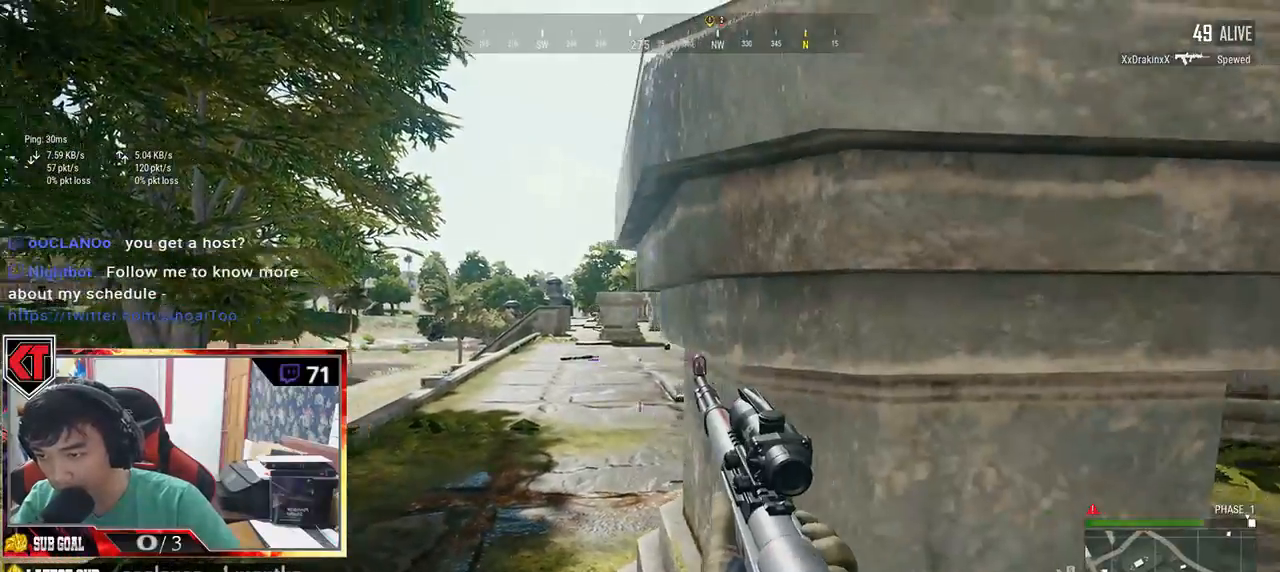
{"keys": [], "mouse": [], "events": [[250, "a", "down"], [250, "d", "up"], [316, "mouse_right", "down"], [400, "a", "up"], [400, "mouse_right", "up"]]}
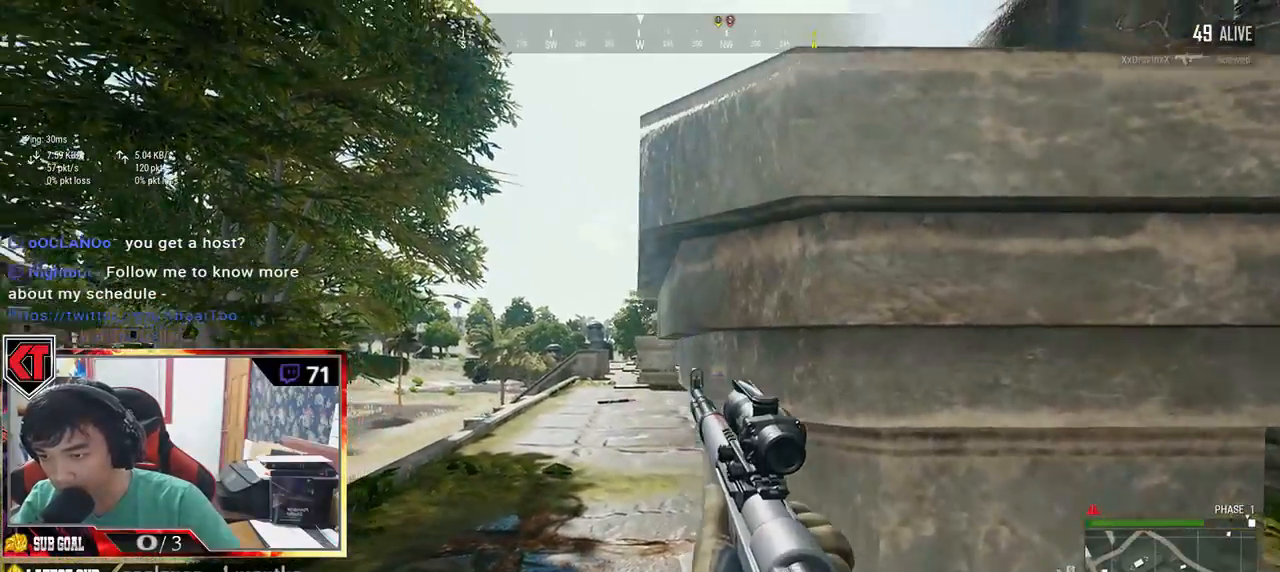
{"keys": ["d"], "mouse": [], "events": [[33, "q", "down"], [366, "d", "down"], [366, "q", "up"]]}
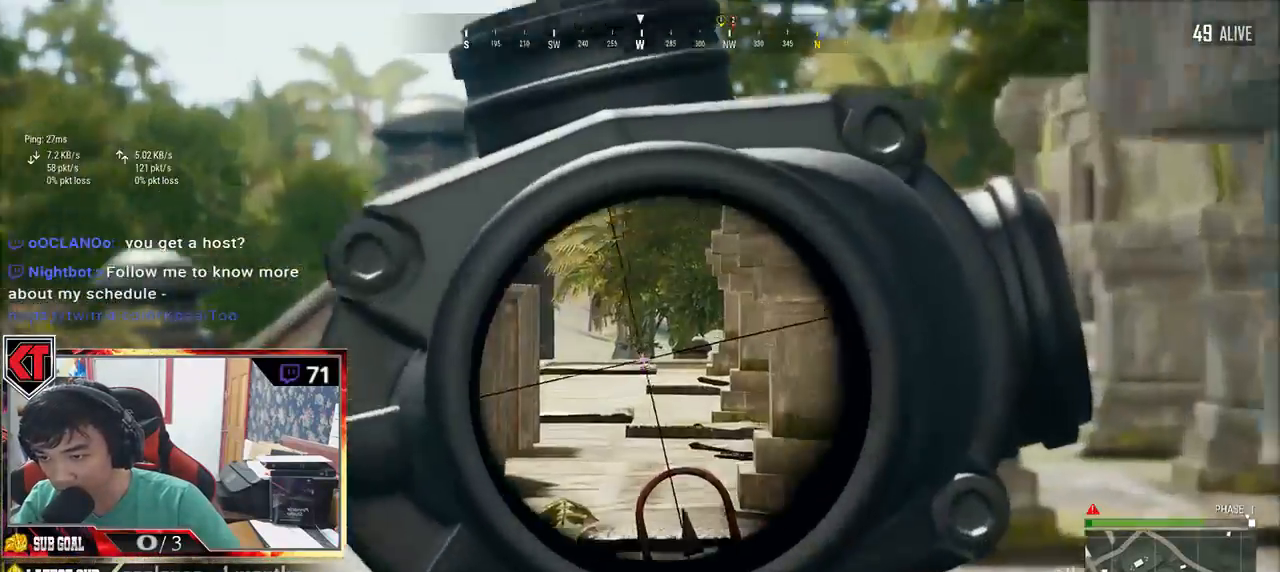
{"keys": ["a", "q"], "mouse": [], "events": [[16, "q", "down"], [66, "d", "up"], [500, "a", "down"]]}
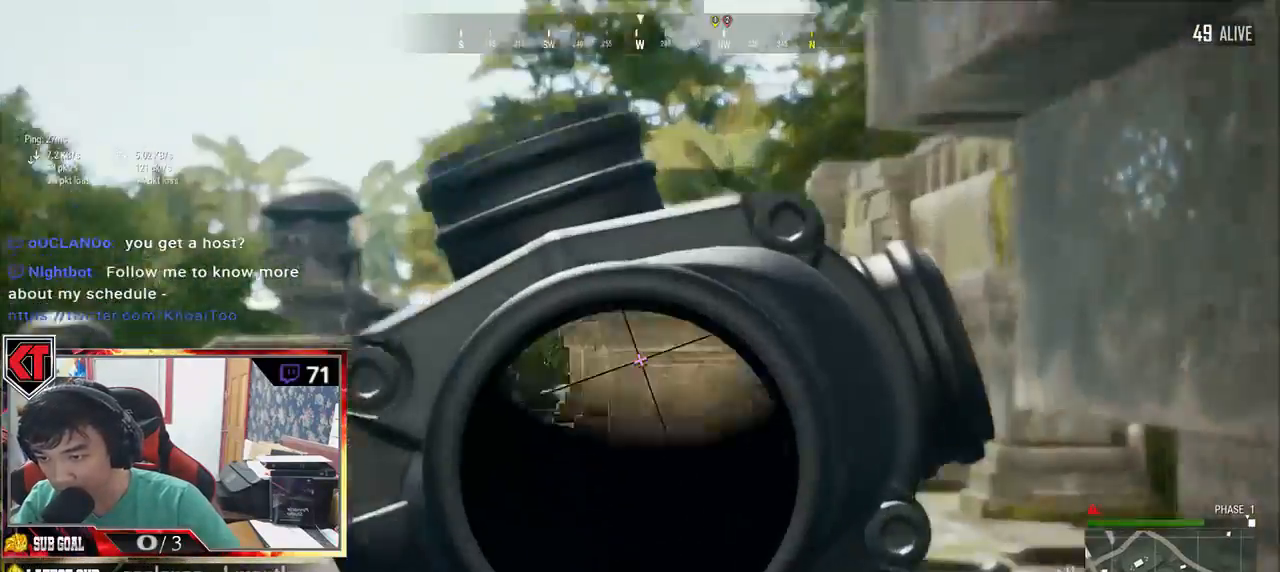
{"keys": ["q"], "mouse": [], "events": [[66, "a", "up"]]}
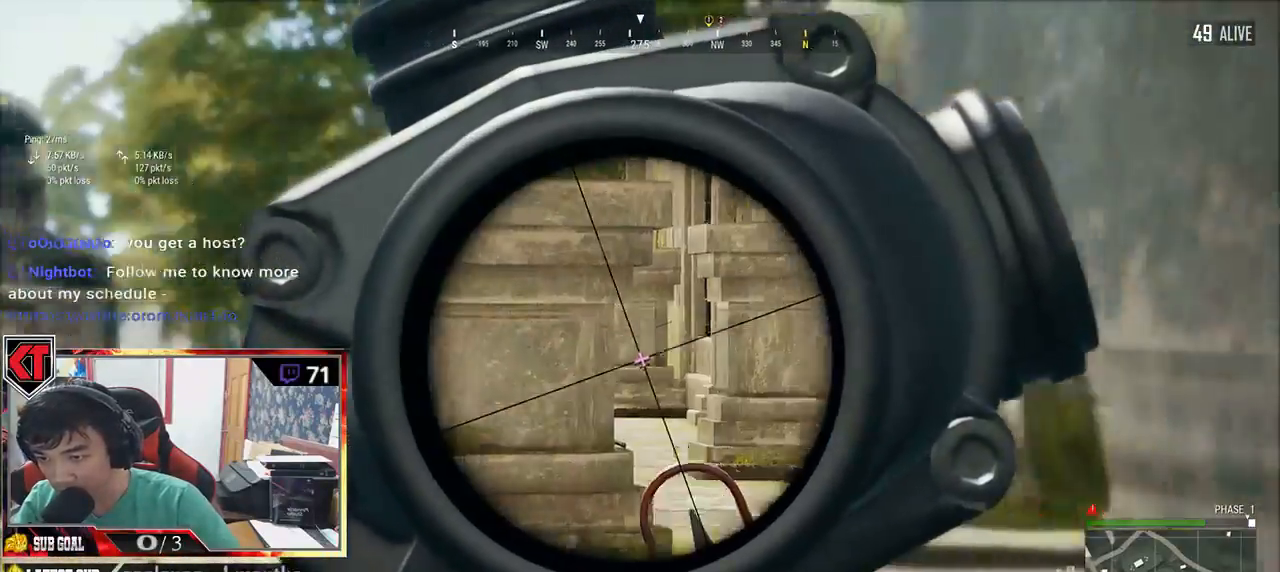
{"keys": ["q"], "mouse": []}
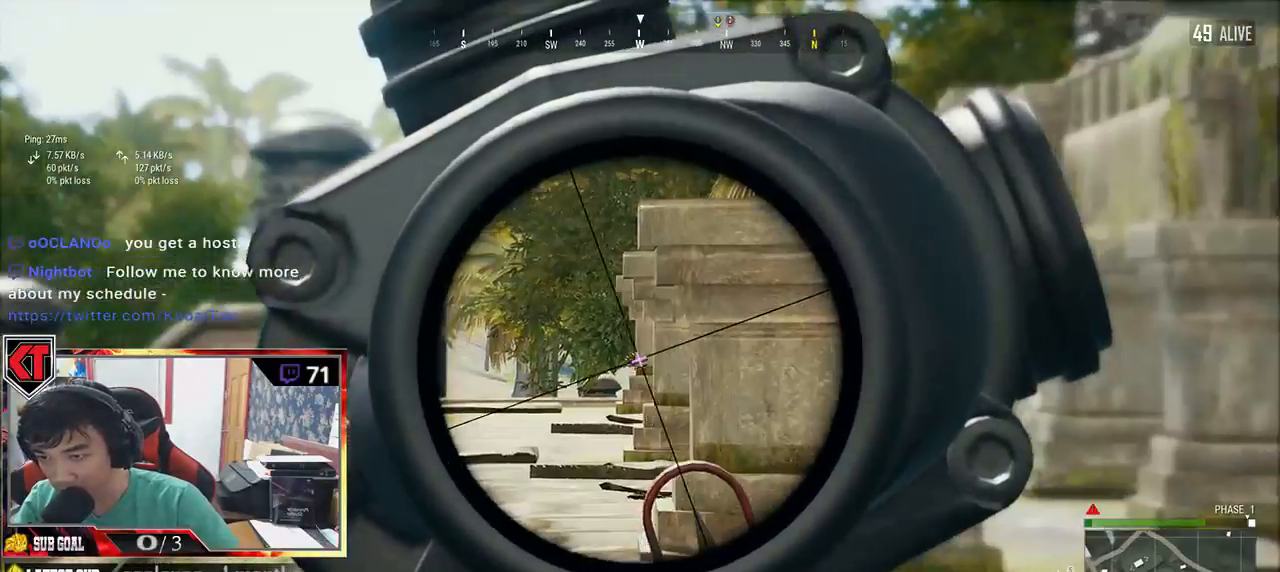
{"keys": ["q"], "mouse": [], "events": []}
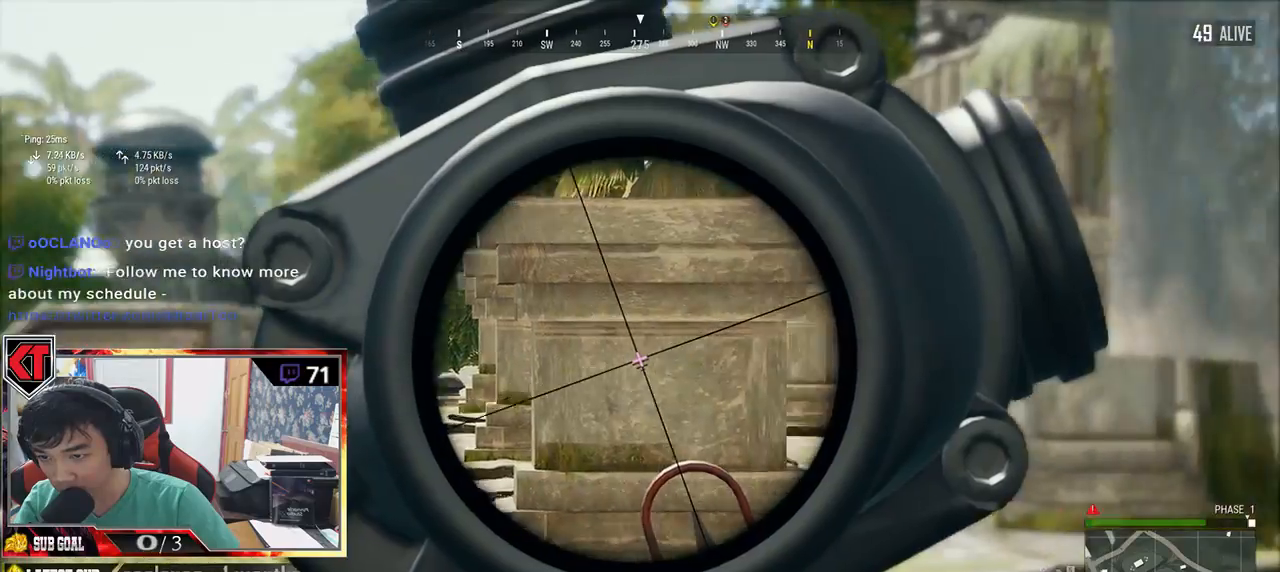
{"keys": ["q"], "mouse": []}
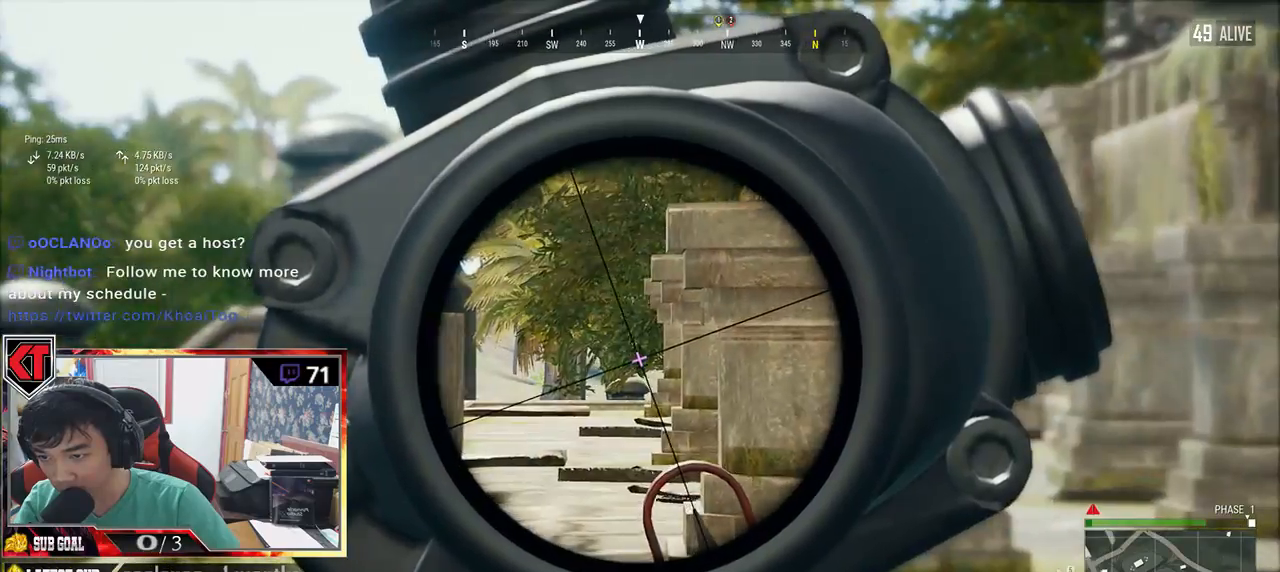
{"keys": ["q"], "mouse": [], "events": []}
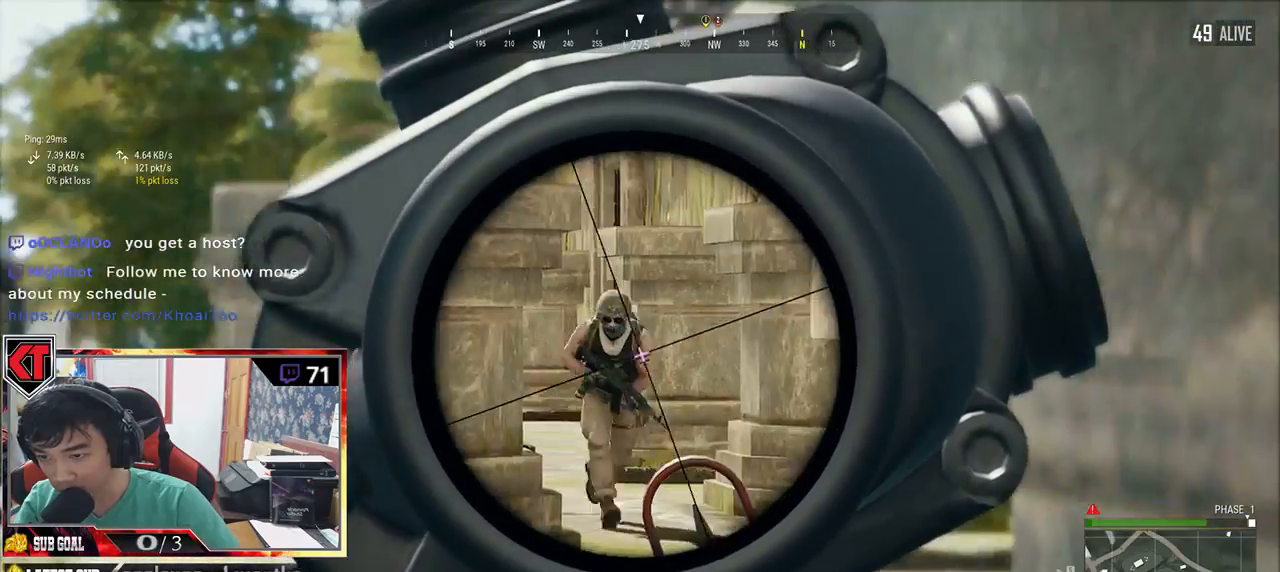
{"keys": ["d"], "mouse": [], "events": [[200, "mouse_left", "down"], [216, "d", "down"], [283, "q", "up"], [333, "mouse_left", "up"]]}
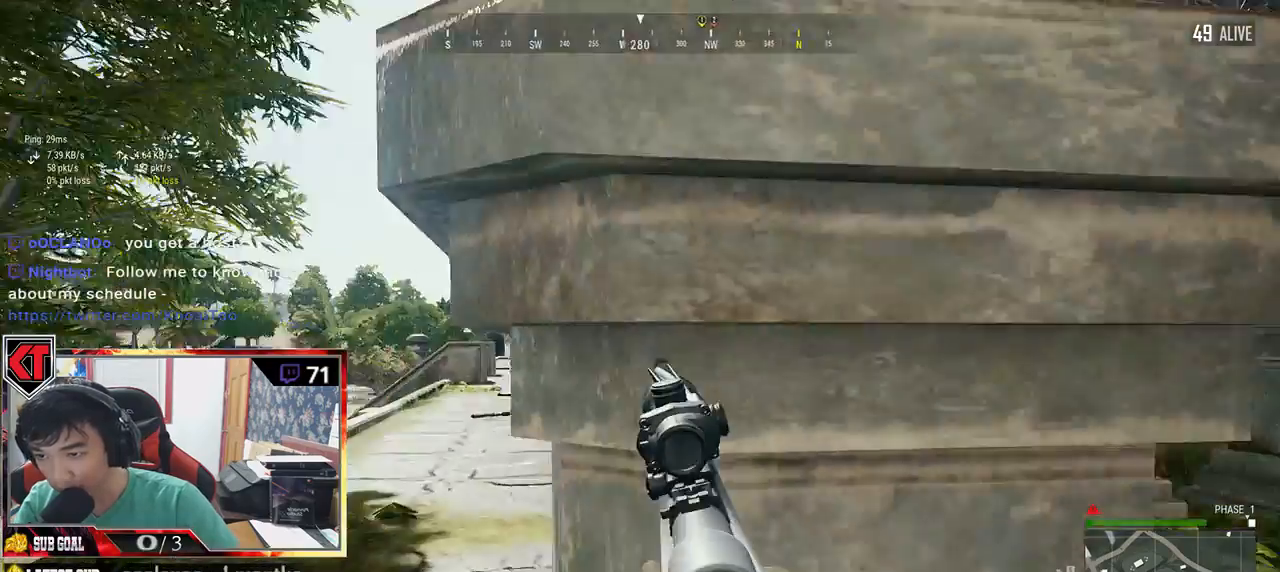
{"keys": ["a", "ctrl"], "mouse": [], "events": [[233, "s", "down"], [283, "d", "up"], [333, "a", "down"], [333, "ctrl", "down"], [416, "s", "up"]]}
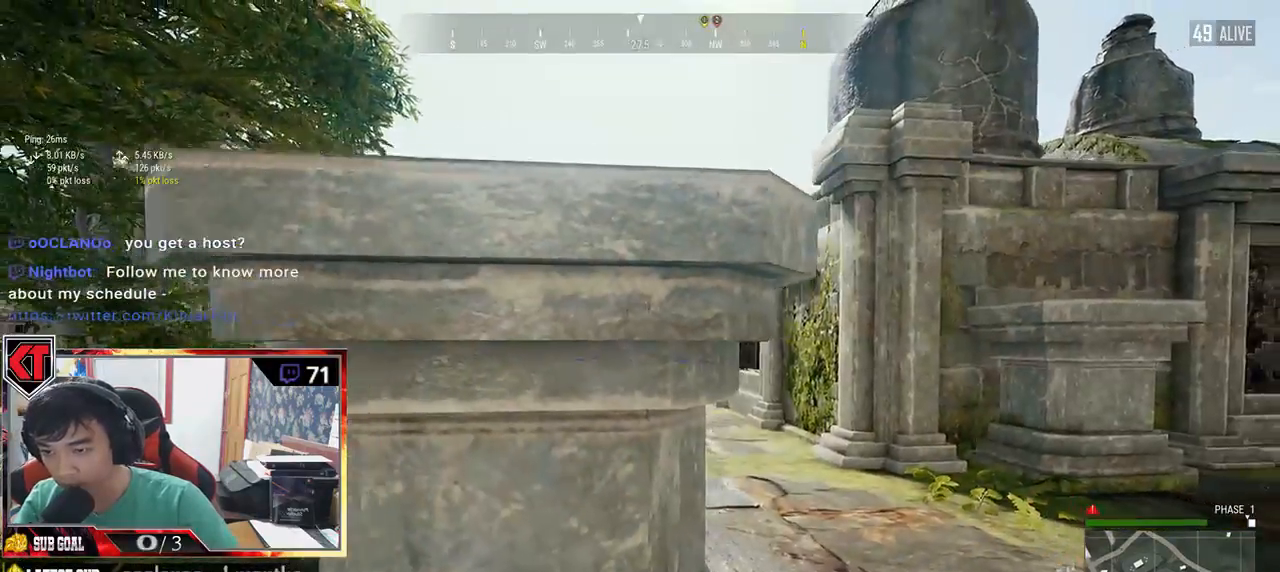
{"keys": ["d"], "mouse": [], "events": [[33, "ctrl", "up"], [66, "space", "down"], [133, "space", "up"], [266, "w", "down"], [366, "a", "up"], [433, "d", "down"], [500, "w", "up"]]}
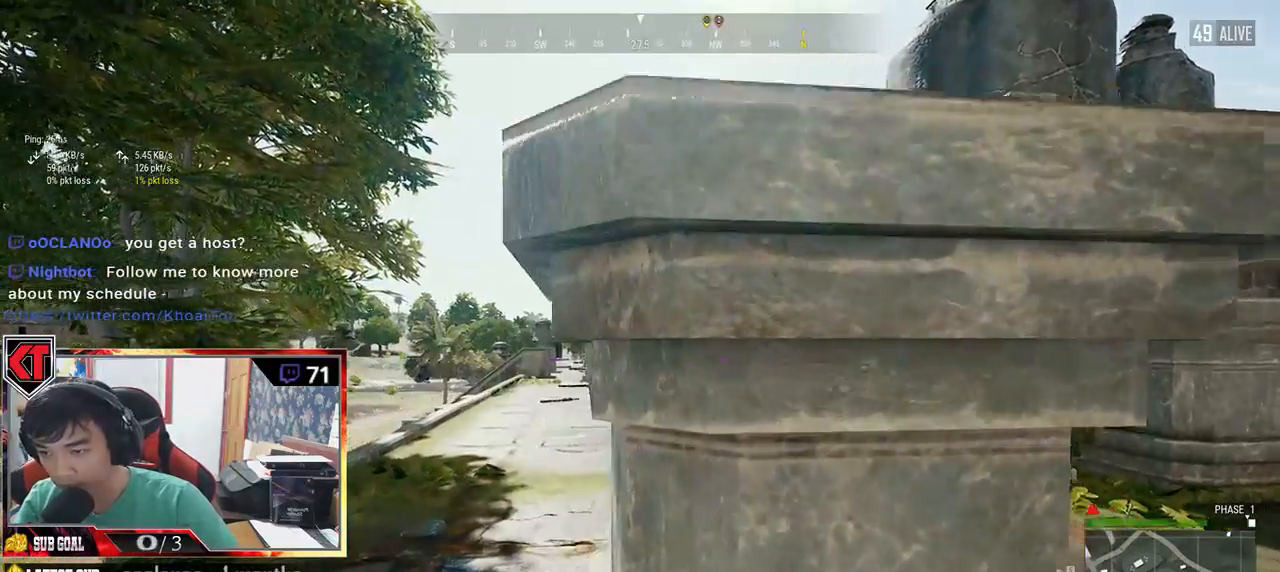
{"keys": ["d"], "mouse": ["right"], "events": [[466, "mouse_right", "down"]]}
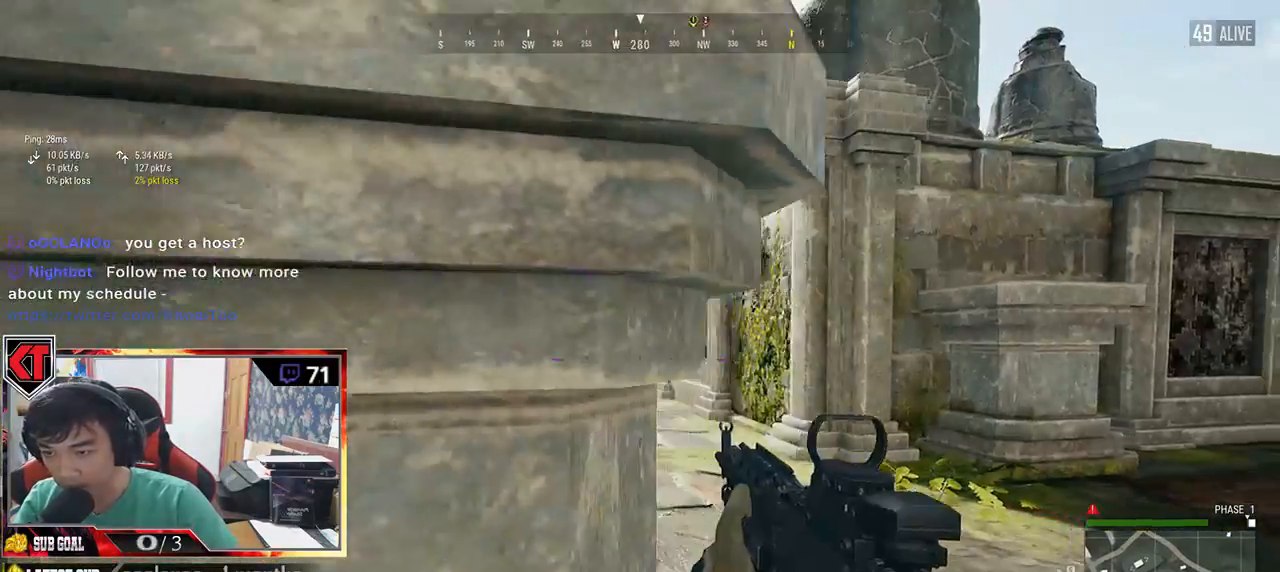
{"keys": ["d", "e"], "mouse": ["left"], "events": [[66, "mouse_right", "up"], [183, "a", "down"], [183, "d", "up"], [216, "a", "up"], [250, "e", "down"], [283, "d", "down"], [300, "mouse_left", "down"]]}
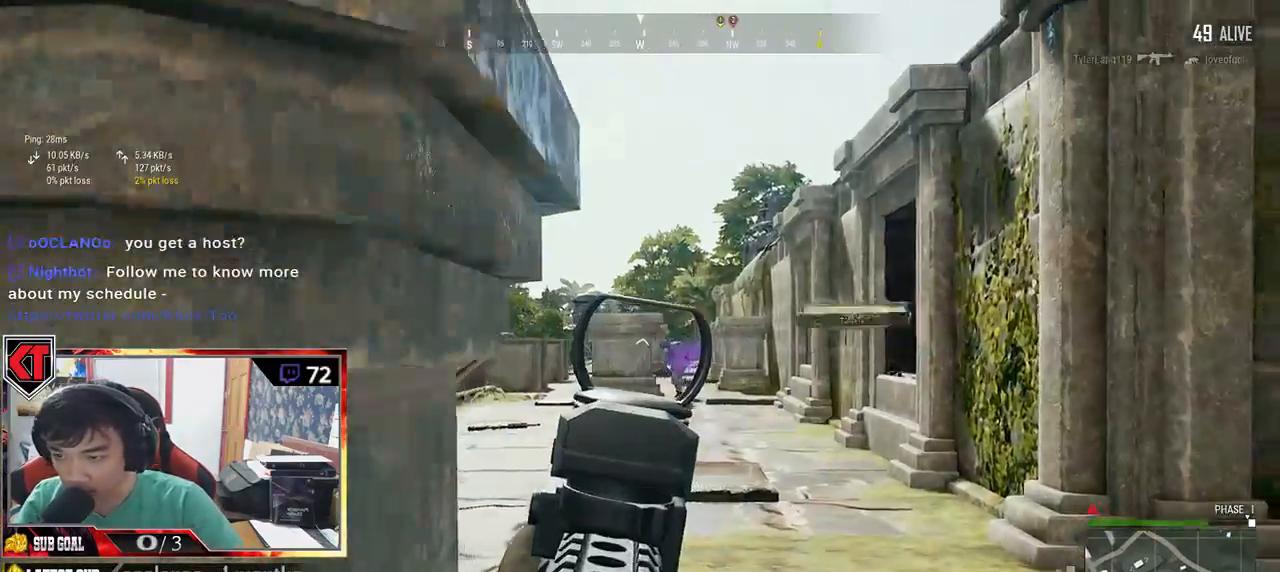
{"keys": ["a"], "mouse": [], "events": [[16, "ctrl", "down"], [16, "d", "up"], [183, "ctrl", "up"], [466, "a", "down"], [500, "e", "up"], [500, "mouse_left", "up"]]}